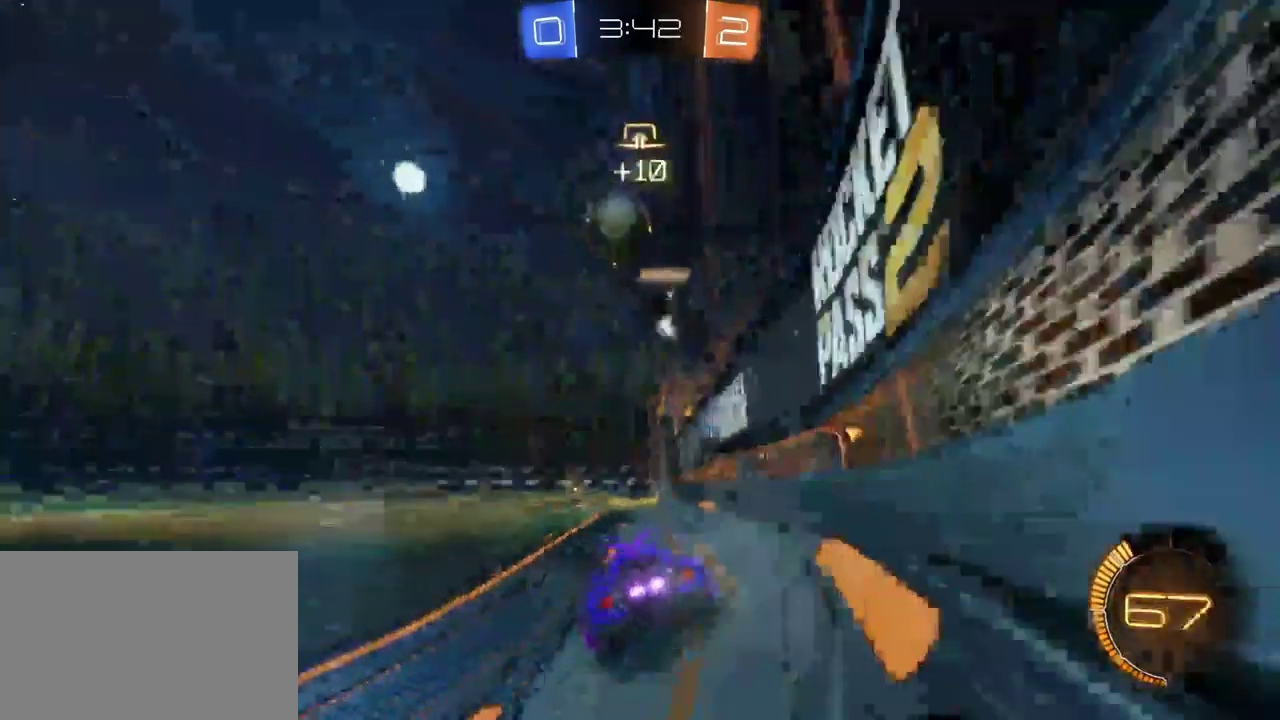
Gameplay with a controller (PlayStation layout); each line is a JSON object with the inputs held at the frame after it. "events" lists button and stick changes between this image and that frame as [ms after this image, input, new state], when the widget could be followed in between. This document gives stick clicks only as held states, not as events.
{"buttons": ["R2"], "left_stick": "left", "right_stick": "center", "events": [[150, "left_stick", "center"], [433, "left_stick", "left"]]}
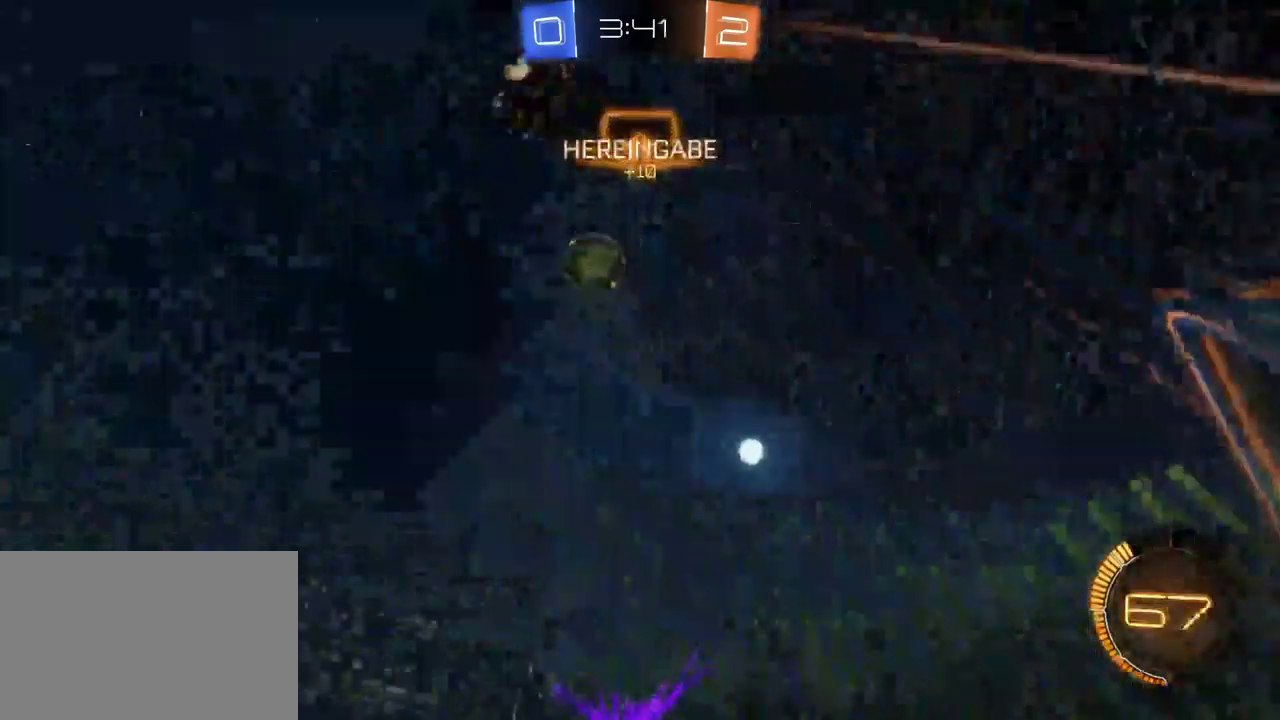
{"buttons": ["R2"], "left_stick": "center", "right_stick": "center", "events": [[267, "left_stick", "center"], [333, "TRIANGLE", "down"], [400, "TRIANGLE", "up"]]}
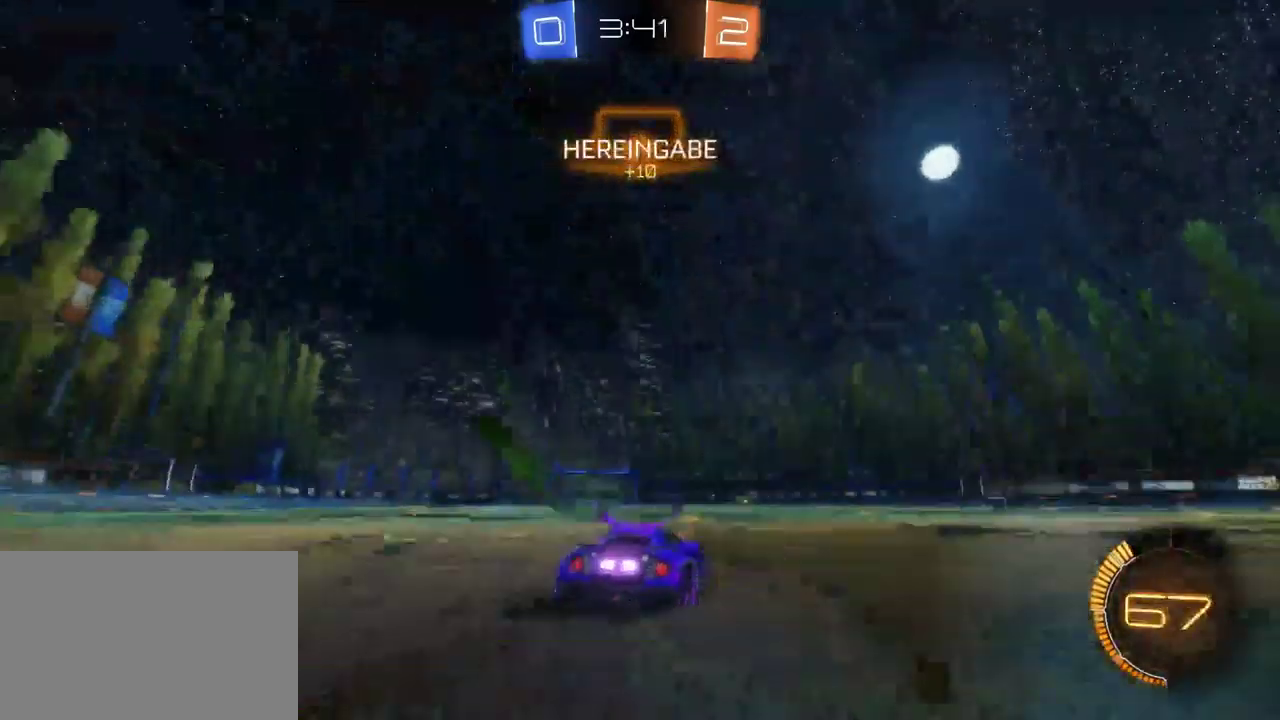
{"buttons": ["R2"], "left_stick": "center", "right_stick": "center", "events": [[67, "left_stick", "left"], [233, "left_stick", "center"]]}
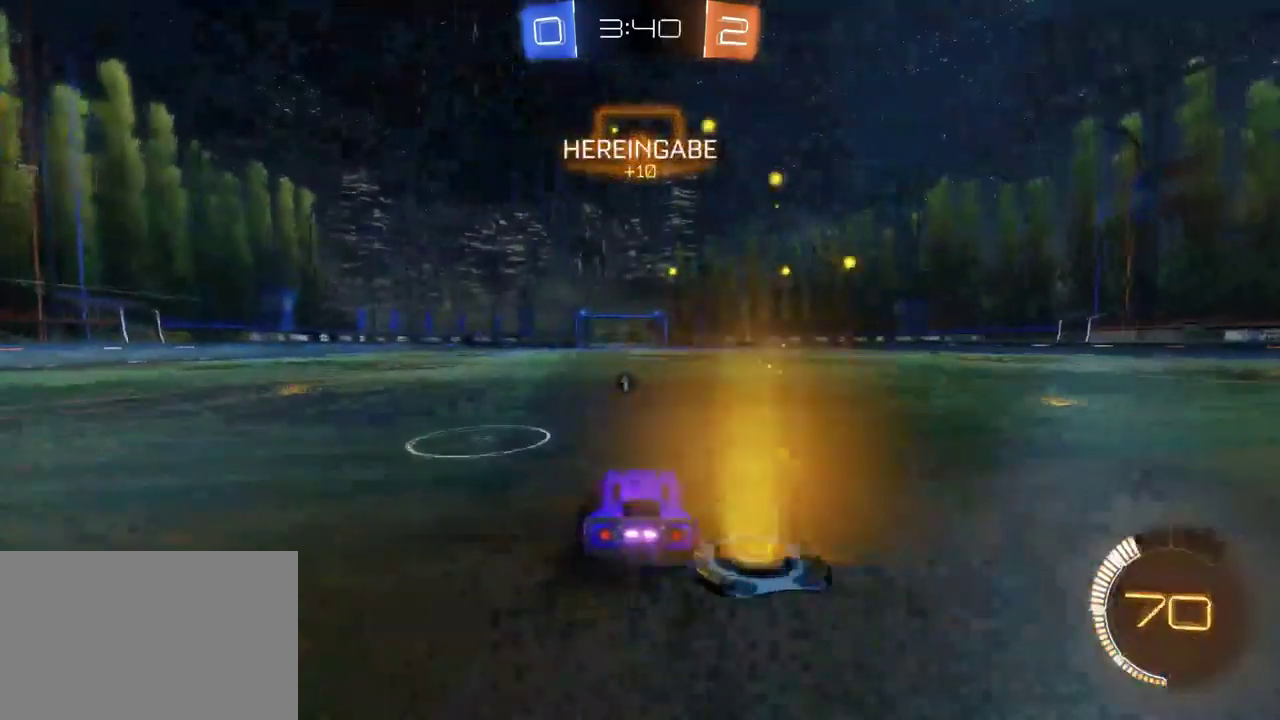
{"buttons": ["R2"], "left_stick": "center", "right_stick": "center", "events": []}
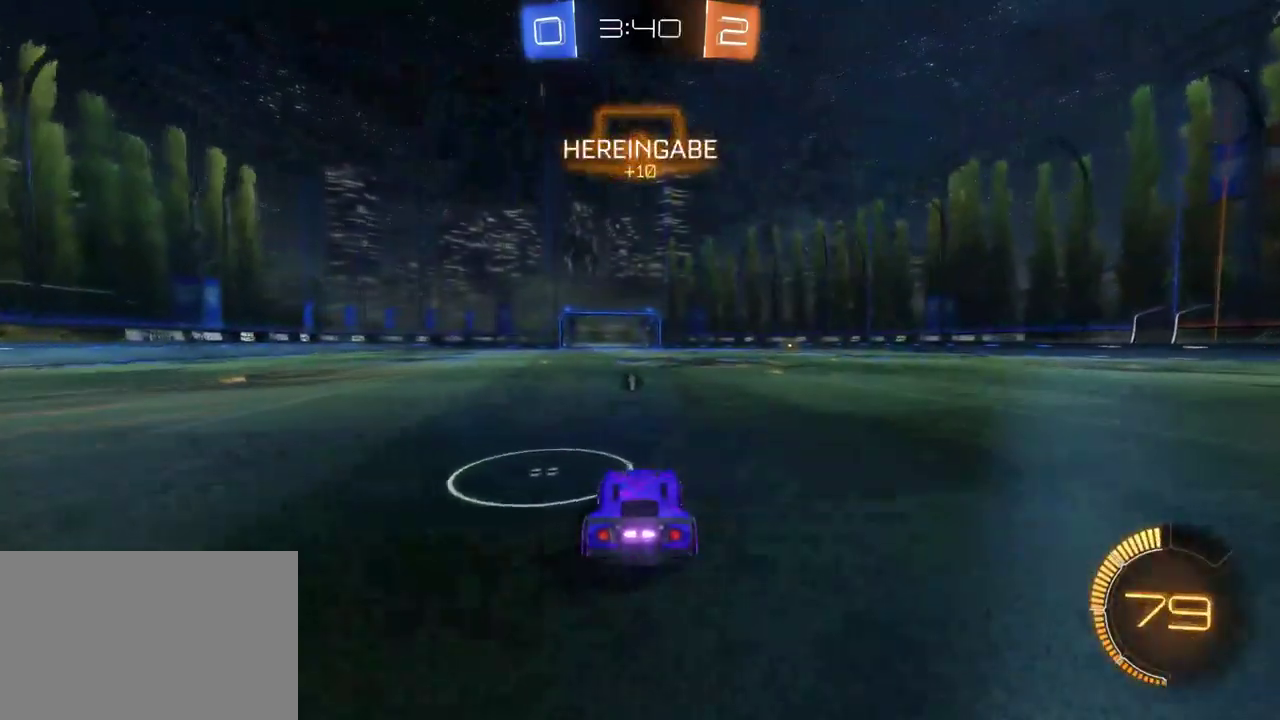
{"buttons": ["R2"], "left_stick": "center", "right_stick": "center", "events": [[100, "left_stick", "right"], [200, "left_stick", "center"]]}
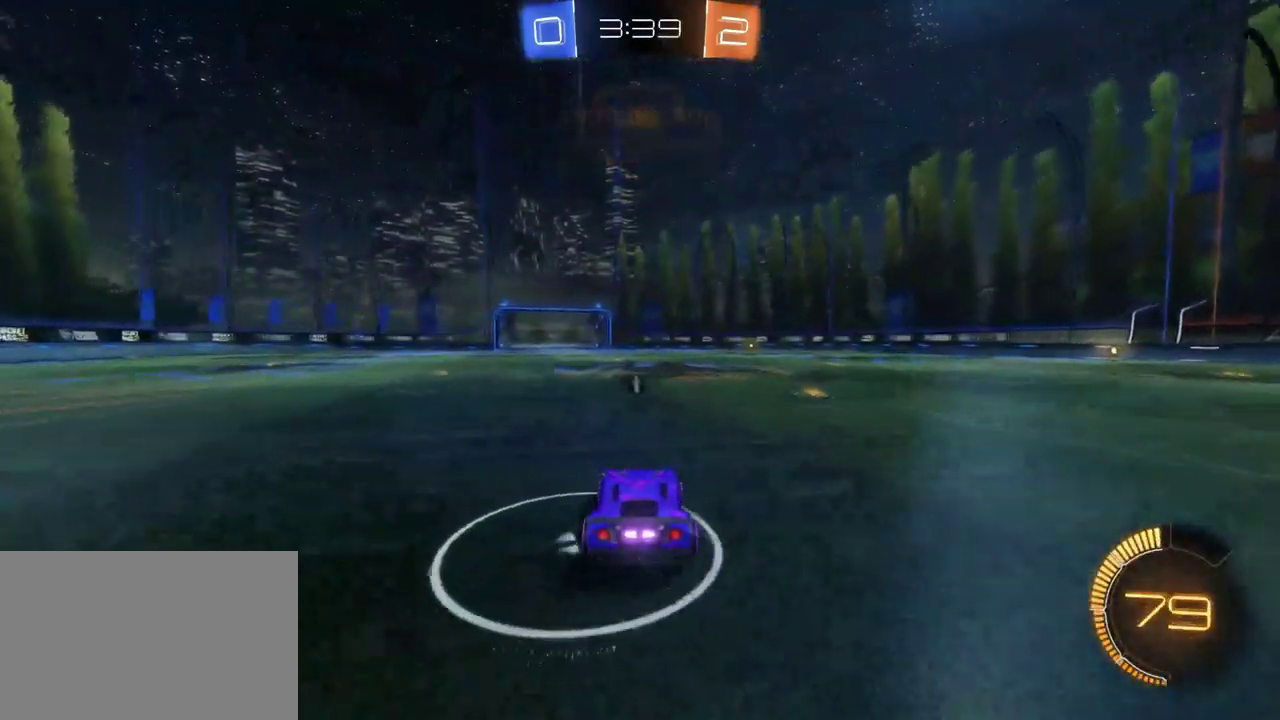
{"buttons": ["R2"], "left_stick": "right", "right_stick": "center", "events": [[467, "left_stick", "right"]]}
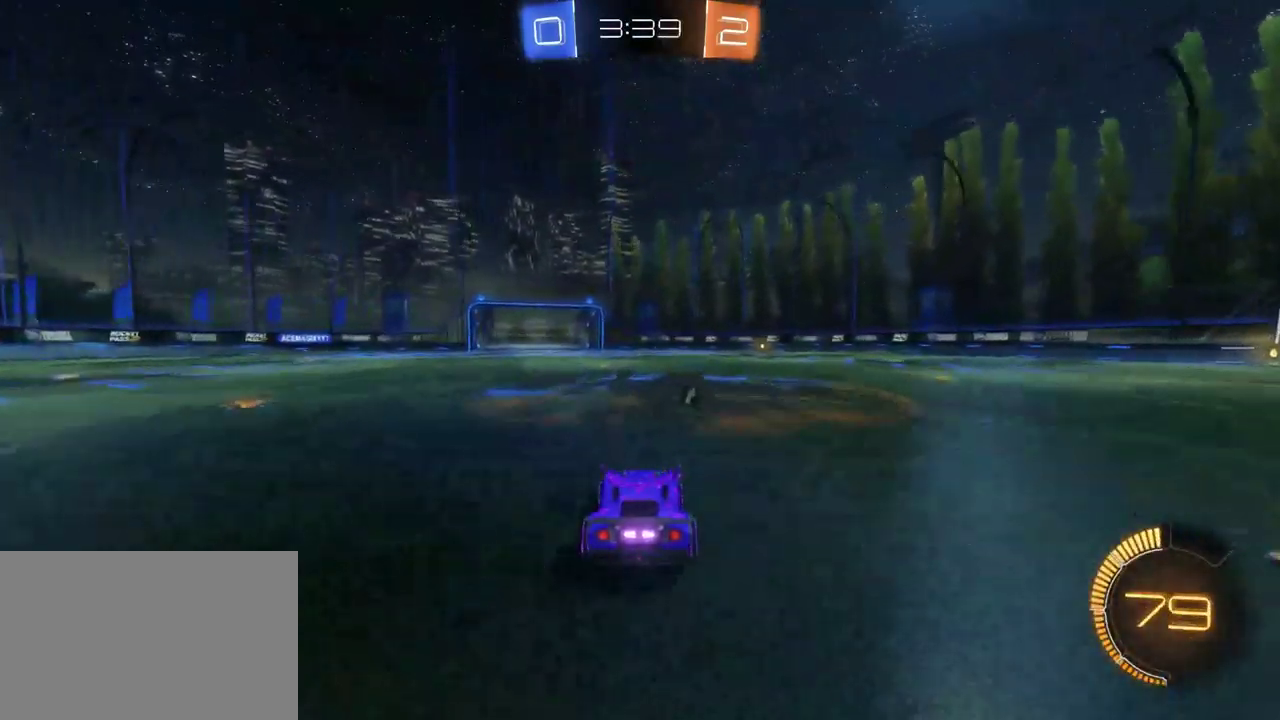
{"buttons": ["R2"], "left_stick": "center", "right_stick": "center", "events": [[100, "TRIANGLE", "down"], [100, "left_stick", "down-right"], [217, "TRIANGLE", "up"], [217, "left_stick", "center"]]}
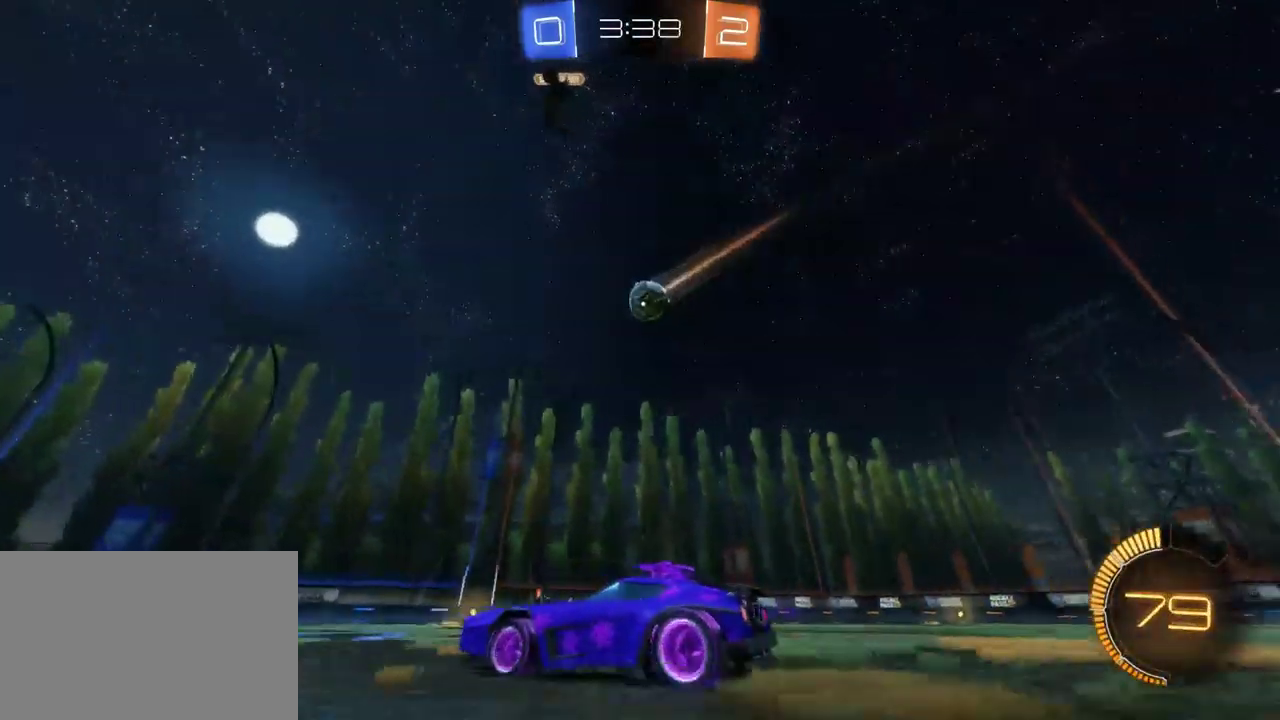
{"buttons": ["R2"], "left_stick": "right", "right_stick": "center", "events": [[417, "left_stick", "right"]]}
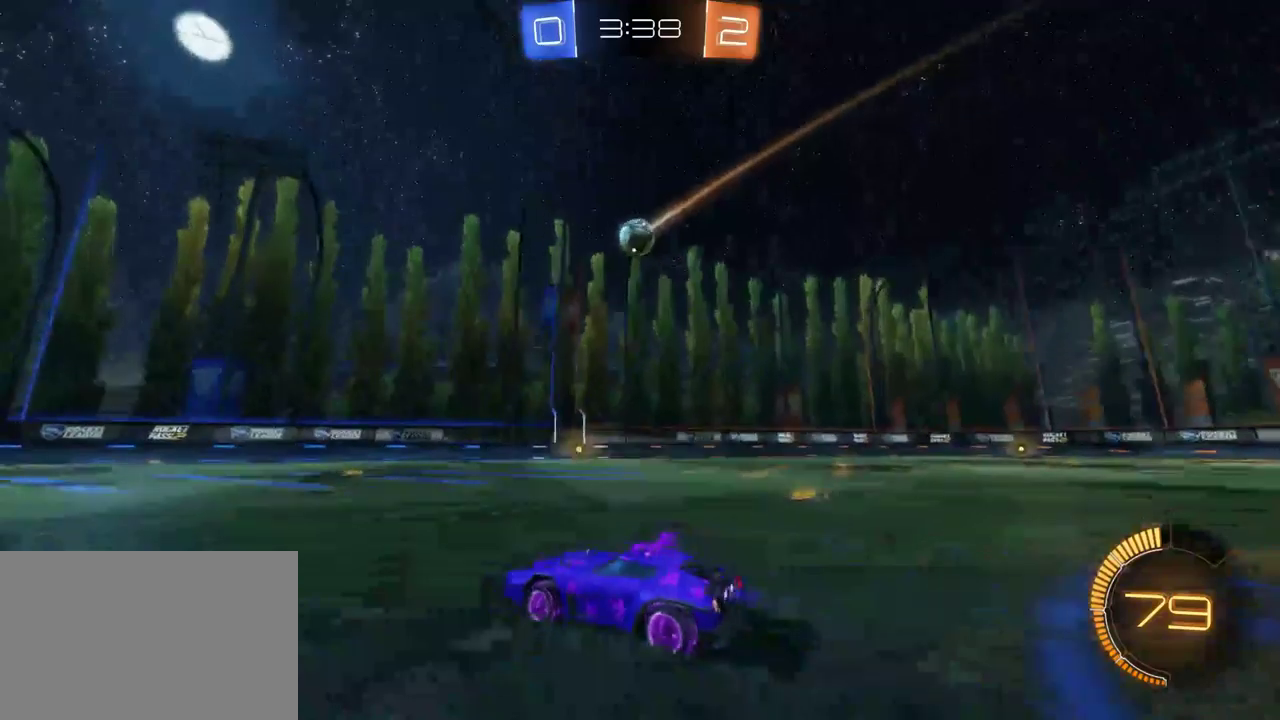
{"buttons": ["R2"], "left_stick": "center", "right_stick": "center", "events": [[50, "left_stick", "center"]]}
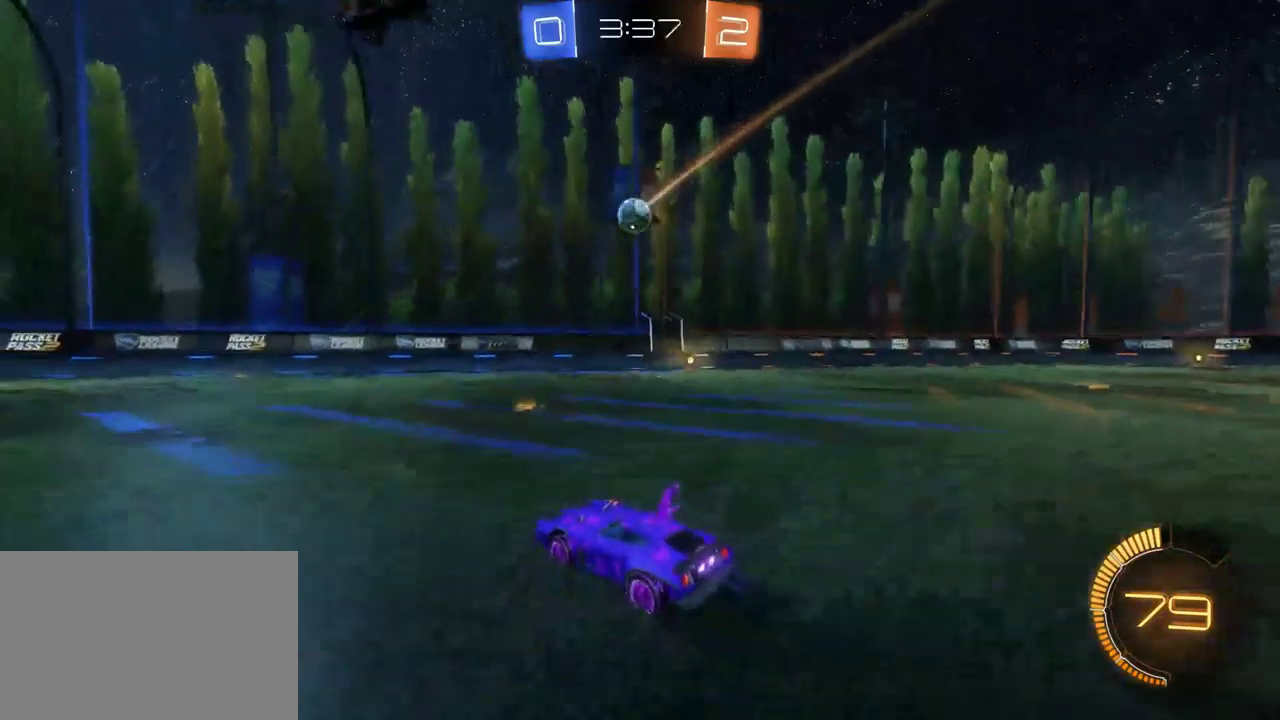
{"buttons": ["R2"], "left_stick": "center", "right_stick": "center", "events": [[383, "left_stick", "right"], [467, "left_stick", "center"]]}
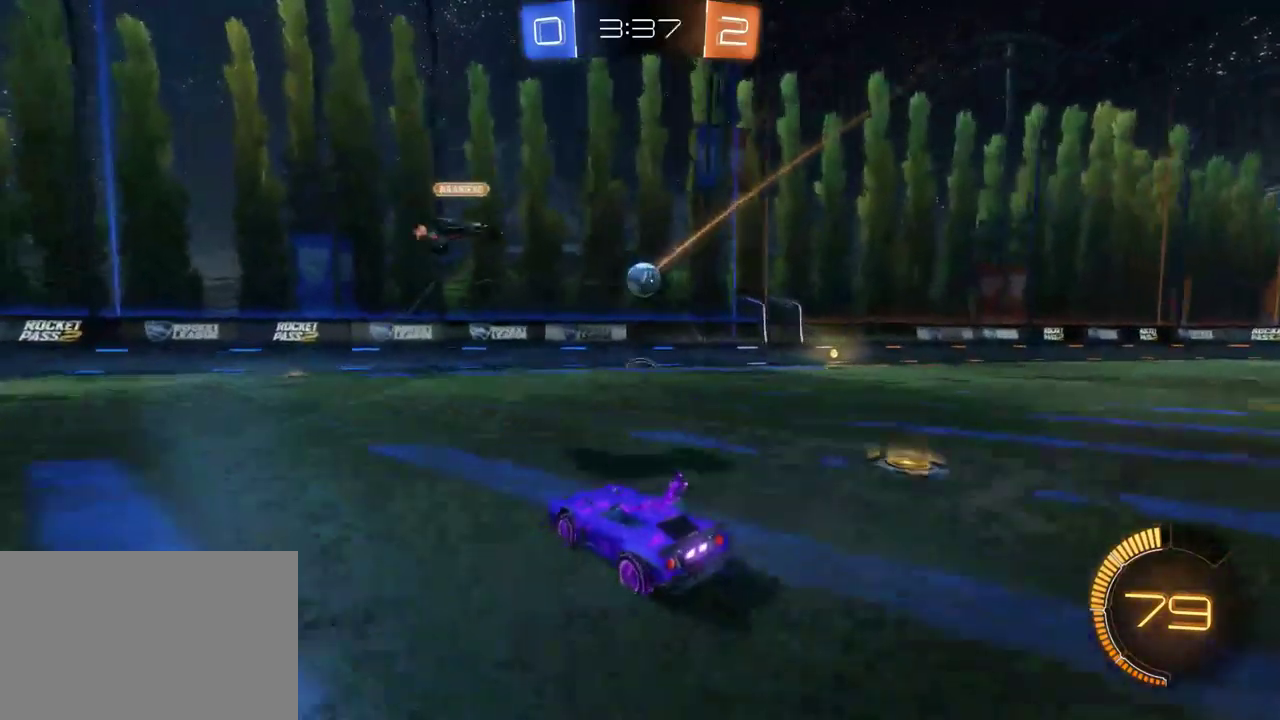
{"buttons": ["R2"], "left_stick": "center", "right_stick": "center", "events": [[50, "left_stick", "right"], [367, "CROSS", "down"], [367, "left_stick", "down-right"], [433, "left_stick", "center"], [483, "CROSS", "up"]]}
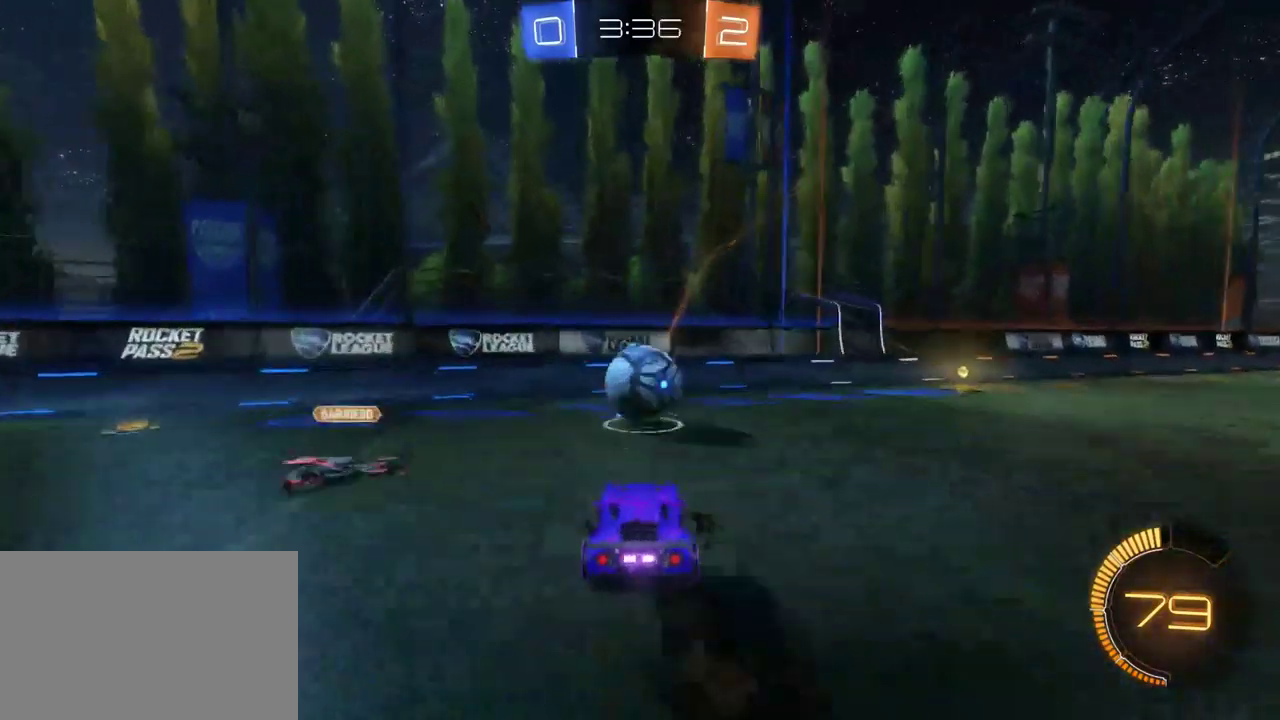
{"buttons": ["R2"], "left_stick": "up-right", "right_stick": "center", "events": [[500, "left_stick", "up-right"]]}
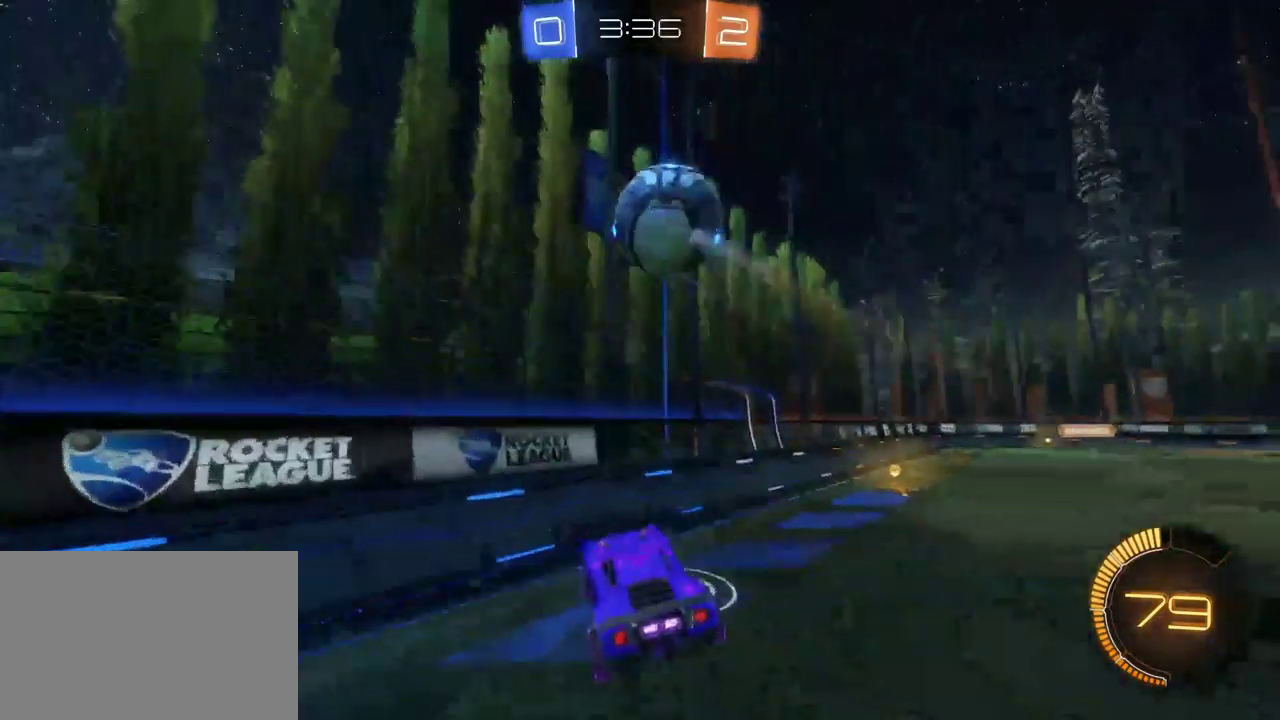
{"buttons": ["R2"], "left_stick": "right", "right_stick": "center", "events": [[350, "left_stick", "right"]]}
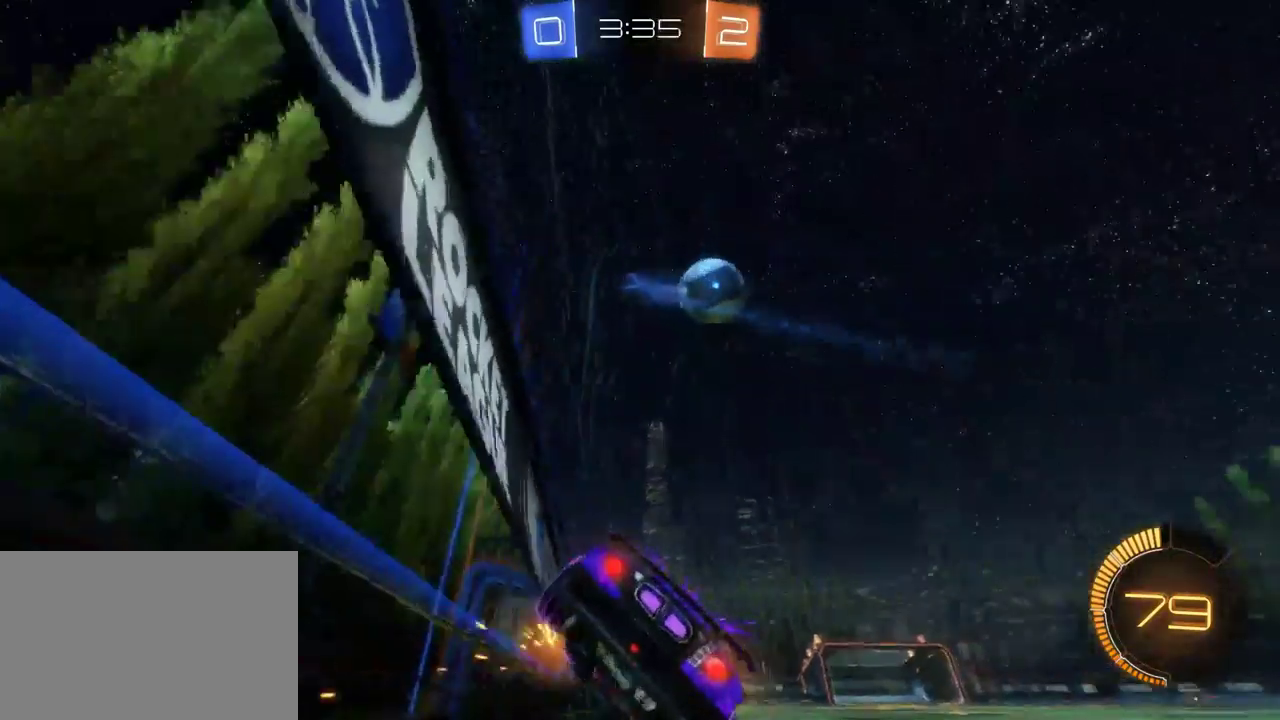
{"buttons": ["R2"], "left_stick": "right", "right_stick": "center", "events": [[50, "SQUARE", "down"], [167, "SQUARE", "up"]]}
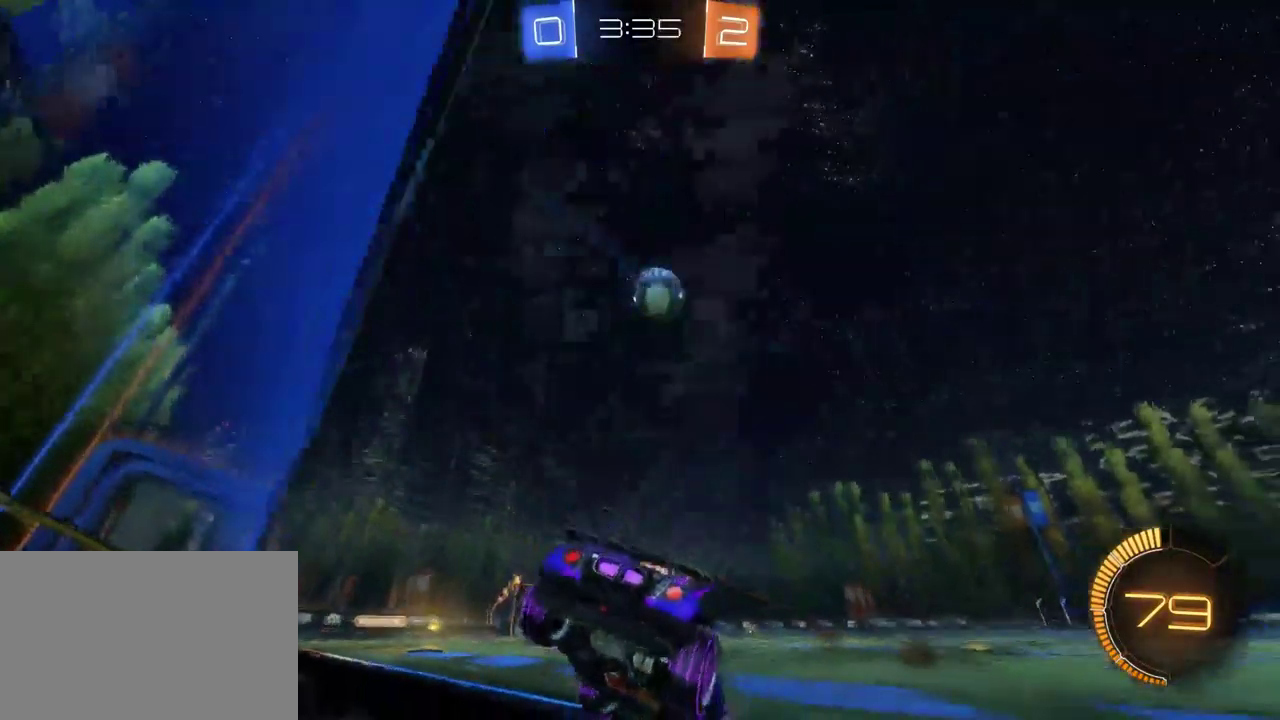
{"buttons": ["R2"], "left_stick": "center", "right_stick": "center", "events": [[133, "left_stick", "center"]]}
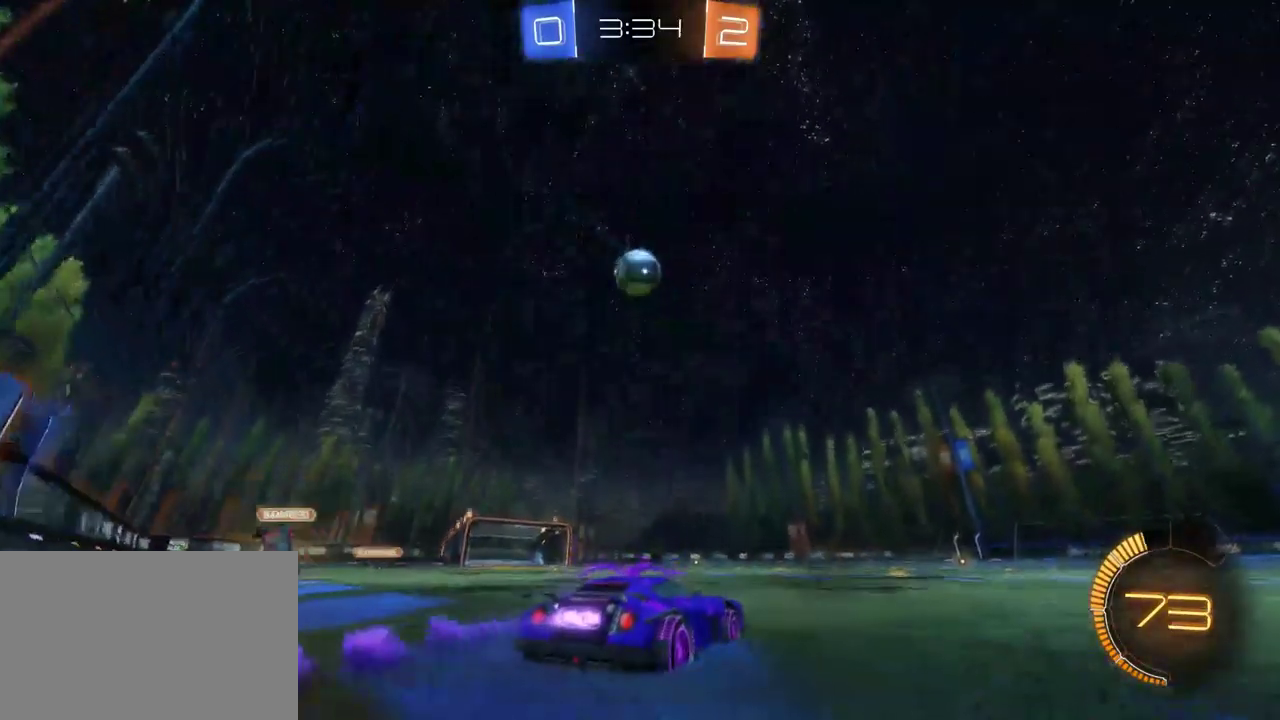
{"buttons": ["R2"], "left_stick": "center", "right_stick": "center", "events": [[300, "left_stick", "left"], [383, "left_stick", "center"]]}
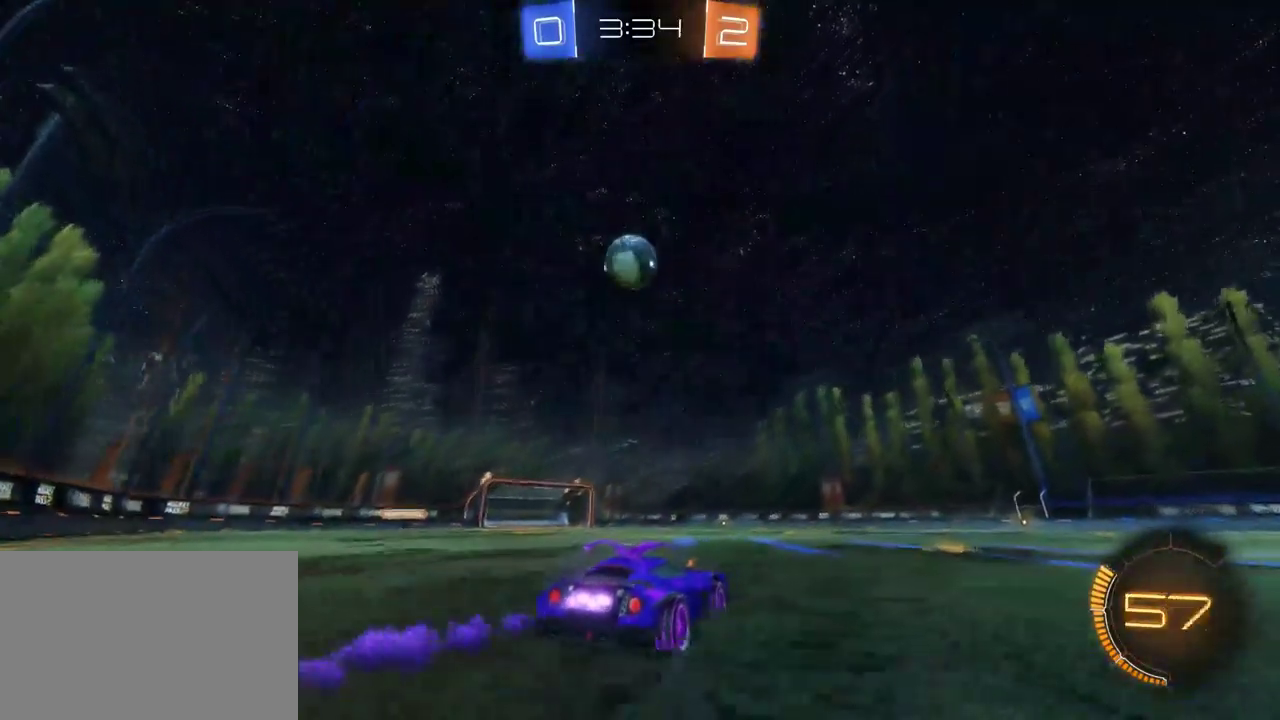
{"buttons": ["R2"], "left_stick": "center", "right_stick": "center", "events": []}
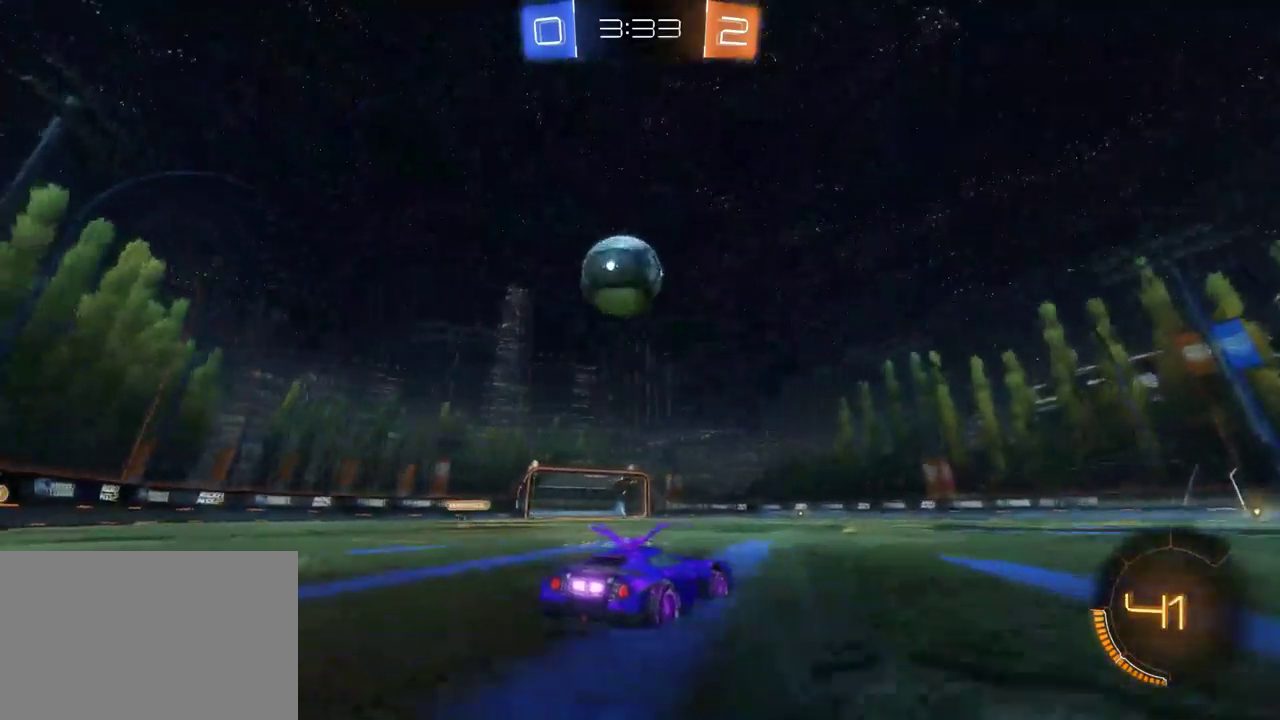
{"buttons": [], "left_stick": "left", "right_stick": "center", "events": [[33, "R2", "up"], [50, "left_stick", "left"], [150, "L2", "down"], [217, "R2", "down"], [267, "L2", "up"], [267, "TRIANGLE", "down"], [383, "TRIANGLE", "up"], [450, "R2", "up"]]}
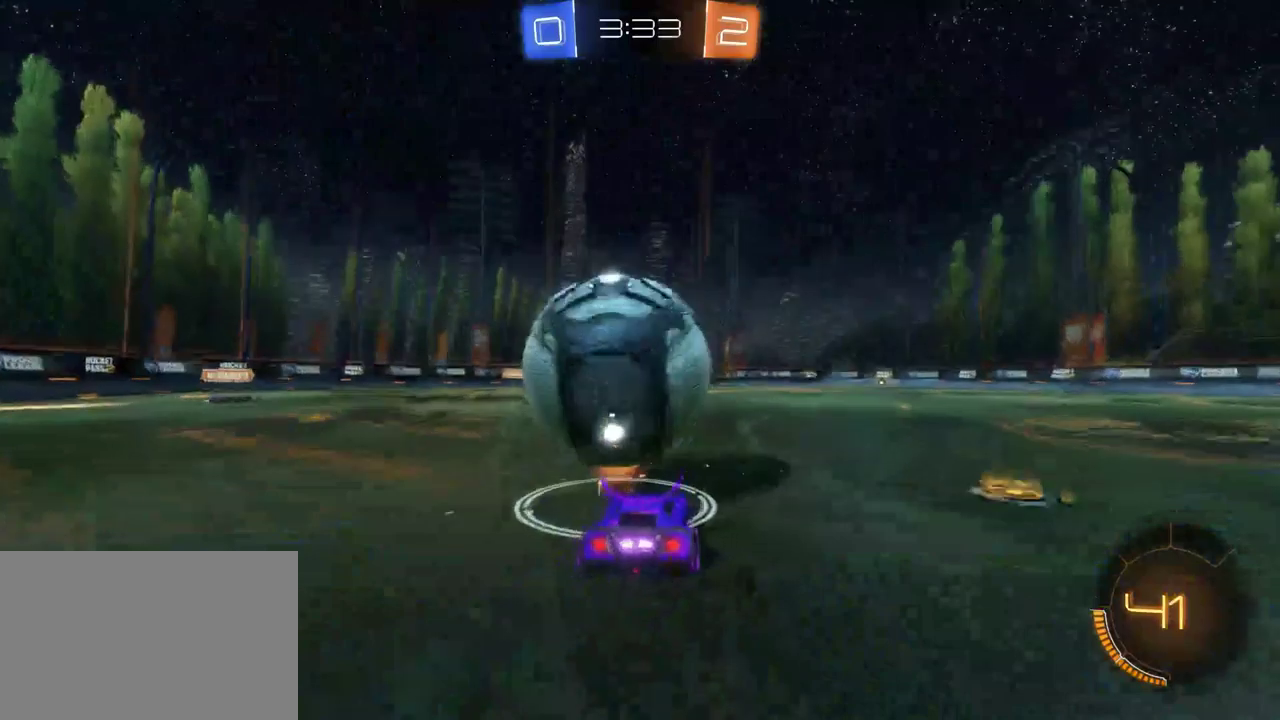
{"buttons": ["R2"], "left_stick": "down-right", "right_stick": "center", "events": [[83, "left_stick", "center"], [117, "R2", "down"], [250, "left_stick", "down-right"]]}
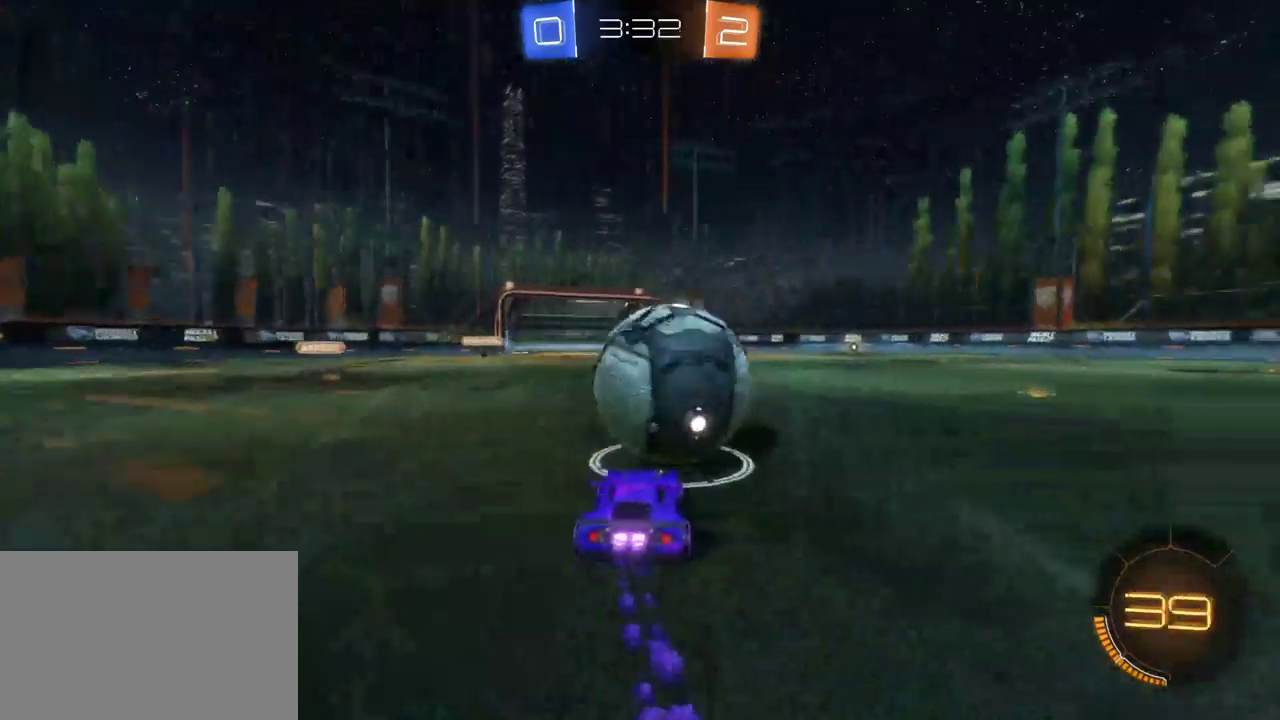
{"buttons": [], "left_stick": "left", "right_stick": "center", "events": [[217, "left_stick", "center"], [283, "left_stick", "left"], [500, "R2", "up"]]}
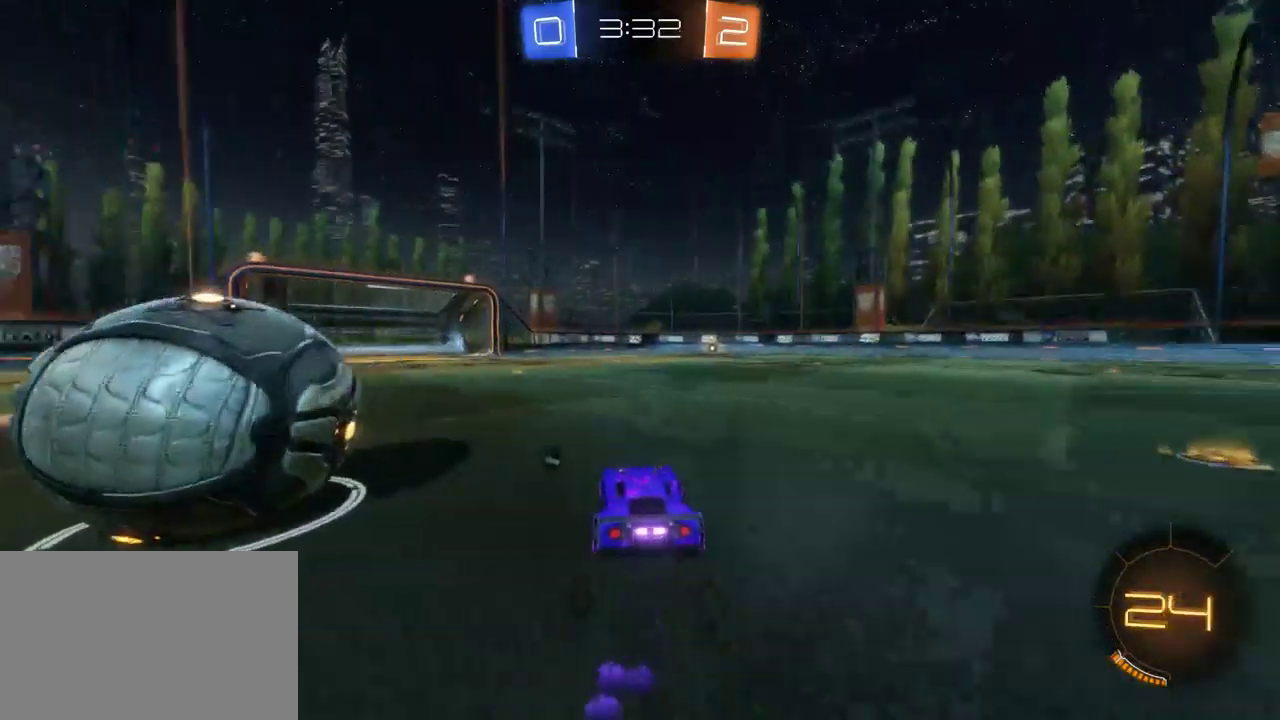
{"buttons": ["TRIANGLE", "R2"], "left_stick": "left", "right_stick": "center", "events": [[83, "L2", "down"], [183, "R2", "down"], [317, "L2", "up"], [450, "TRIANGLE", "down"]]}
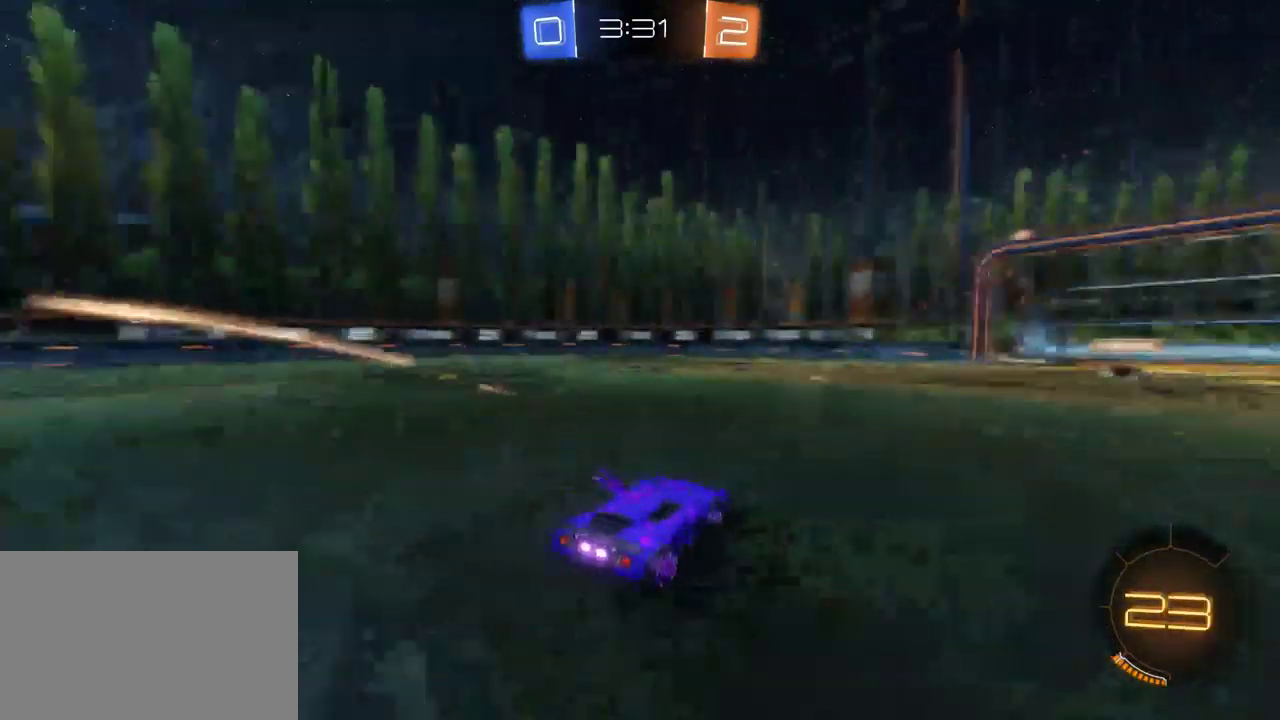
{"buttons": ["R2"], "left_stick": "left", "right_stick": "center", "events": [[83, "TRIANGLE", "up"]]}
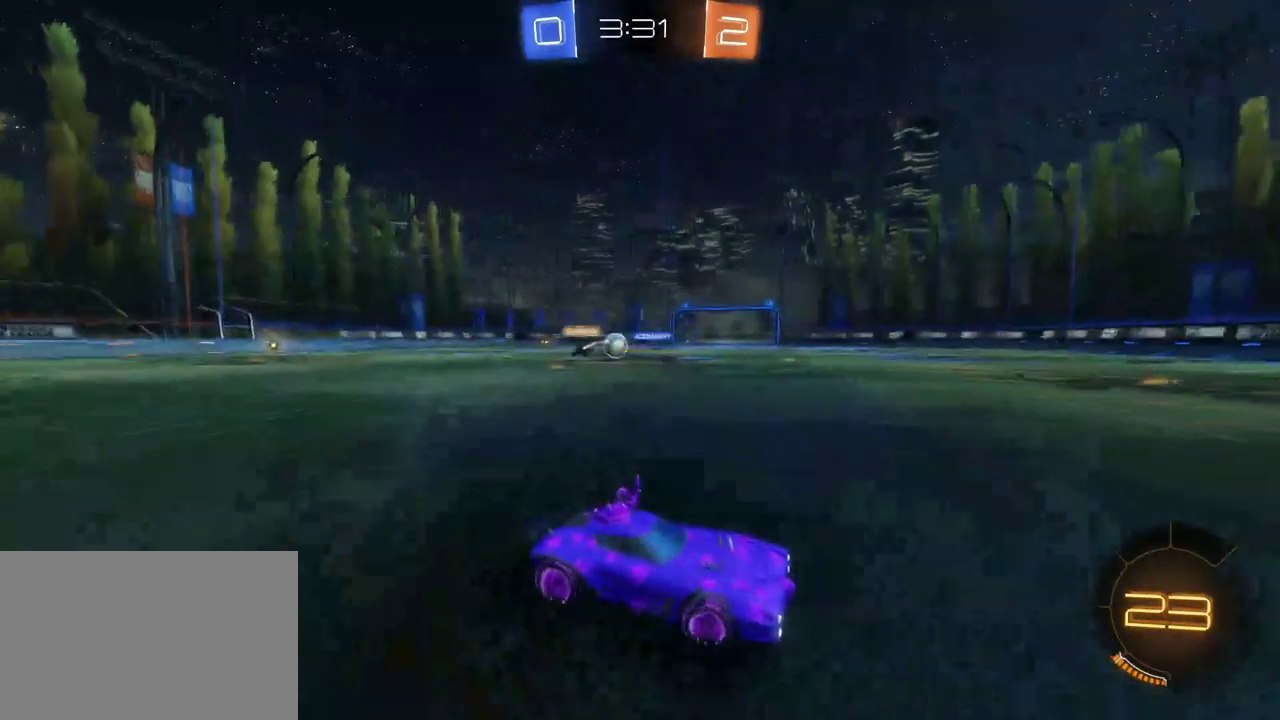
{"buttons": ["R2"], "left_stick": "left", "right_stick": "center", "events": []}
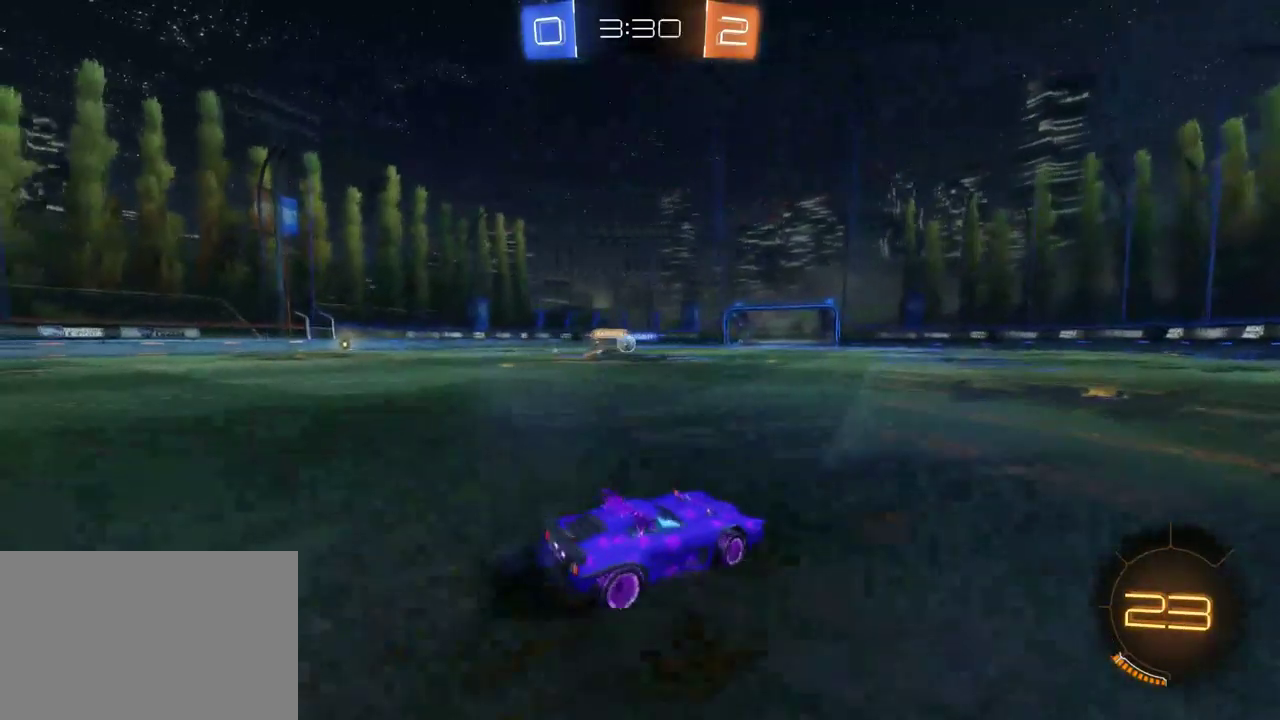
{"buttons": ["R2"], "left_stick": "left", "right_stick": "center", "events": []}
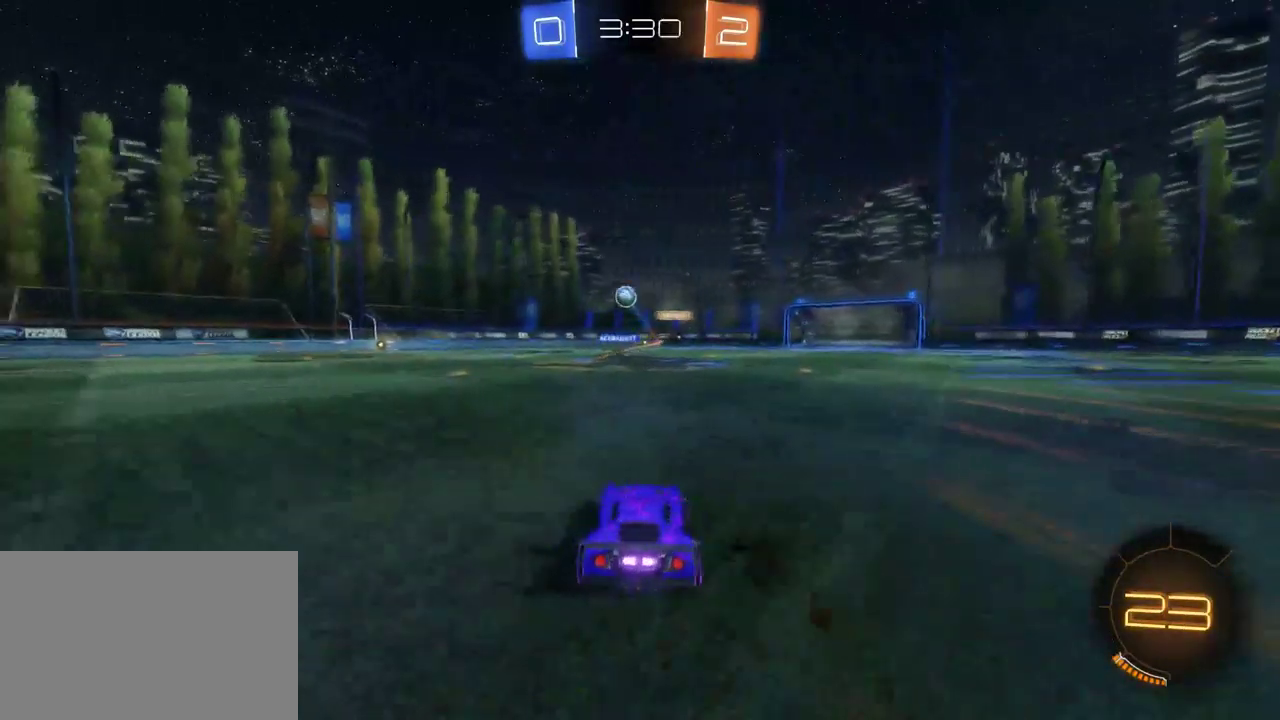
{"buttons": ["R2"], "left_stick": "left", "right_stick": "center", "events": [[250, "L2", "down"], [267, "R2", "up"], [467, "R2", "down"], [500, "L2", "up"]]}
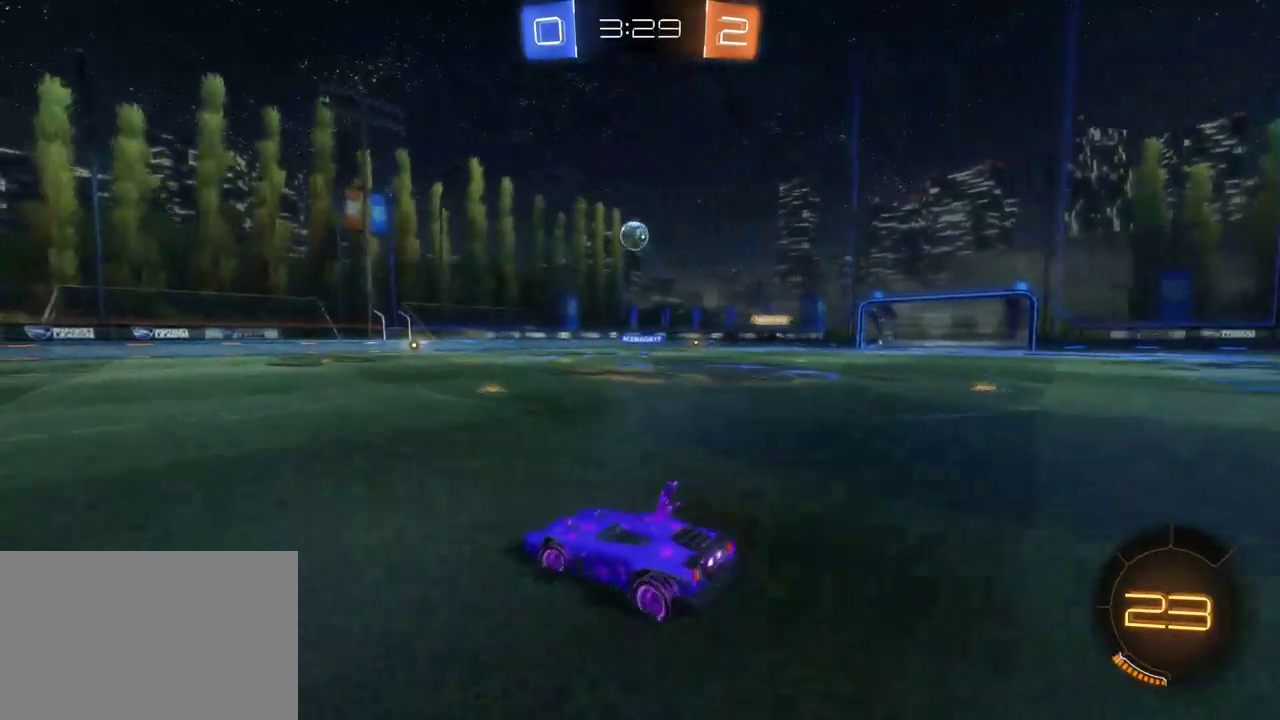
{"buttons": ["R2"], "left_stick": "center", "right_stick": "center", "events": [[17, "left_stick", "center"], [217, "R2", "up"], [317, "R2", "down"], [317, "left_stick", "right"], [467, "left_stick", "center"]]}
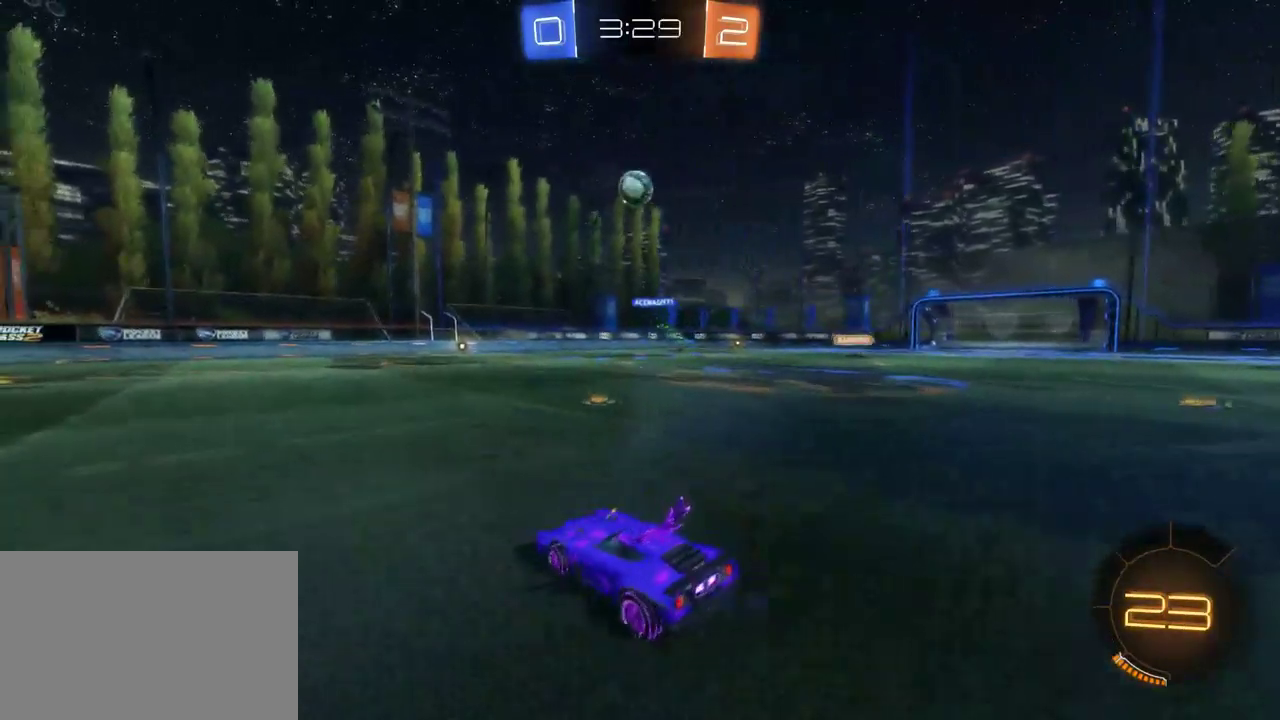
{"buttons": [], "left_stick": "center", "right_stick": "center", "events": [[17, "left_stick", "left"], [133, "left_stick", "center"], [233, "R2", "up"]]}
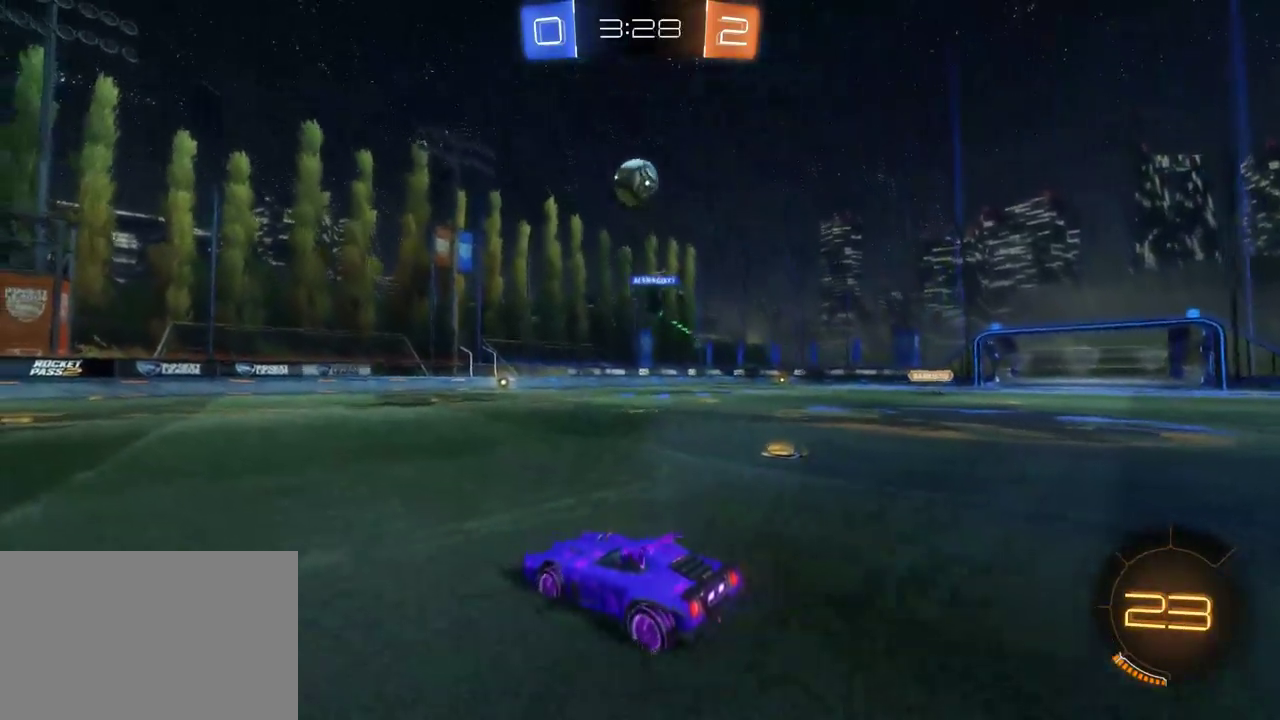
{"buttons": ["R2"], "left_stick": "right", "right_stick": "center", "events": [[250, "R2", "down"], [450, "left_stick", "right"]]}
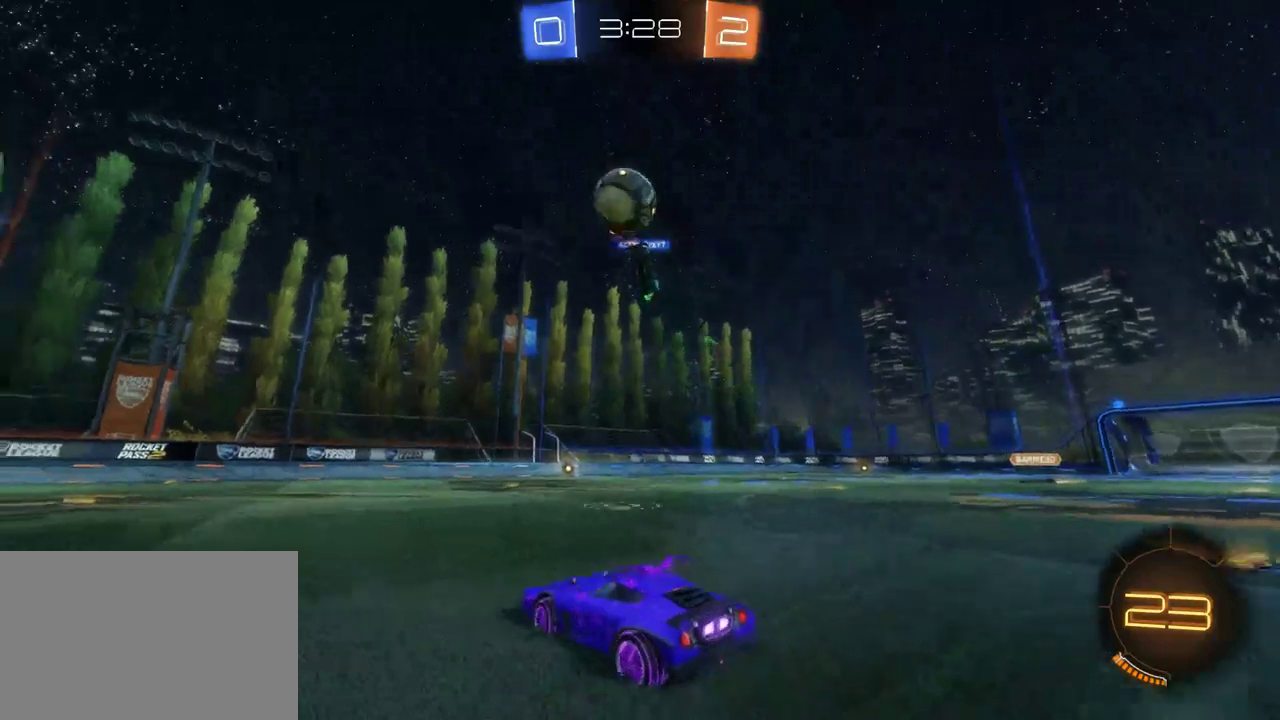
{"buttons": ["SQUARE", "R2"], "left_stick": "right", "right_stick": "center", "events": [[350, "SQUARE", "down"]]}
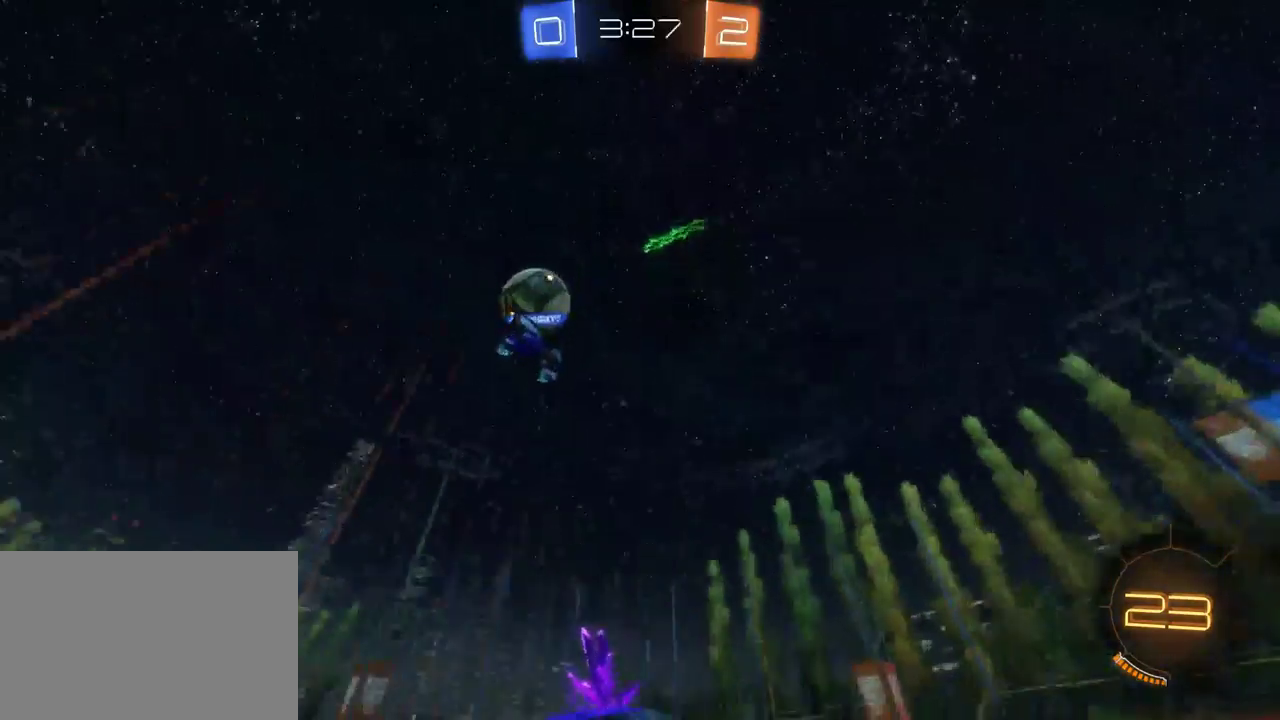
{"buttons": ["R2"], "left_stick": "right", "right_stick": "center", "events": [[67, "SQUARE", "up"], [167, "SQUARE", "down"], [283, "SQUARE", "up"], [367, "SQUARE", "down"], [467, "SQUARE", "up"]]}